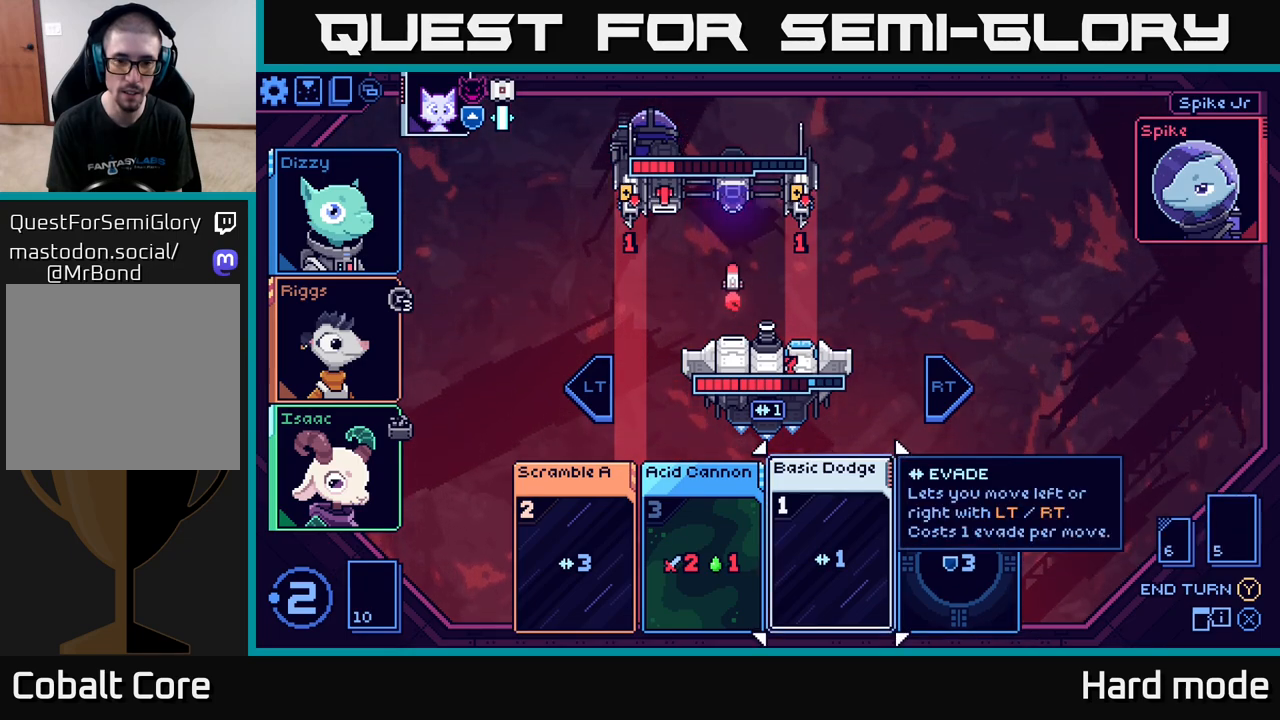
Gameplay with a controller (Xbox layout); each line is a JSON object with the inputs held at the frame after it. "events" lists button and stick changes between this image and that frame as [ms after this image, input, new state], when the widget could be followed in between.
{"buttons": [], "left_stick": "center", "right_stick": "center", "events": [[233, "left_stick", "right"], [433, "left_stick", "center"]]}
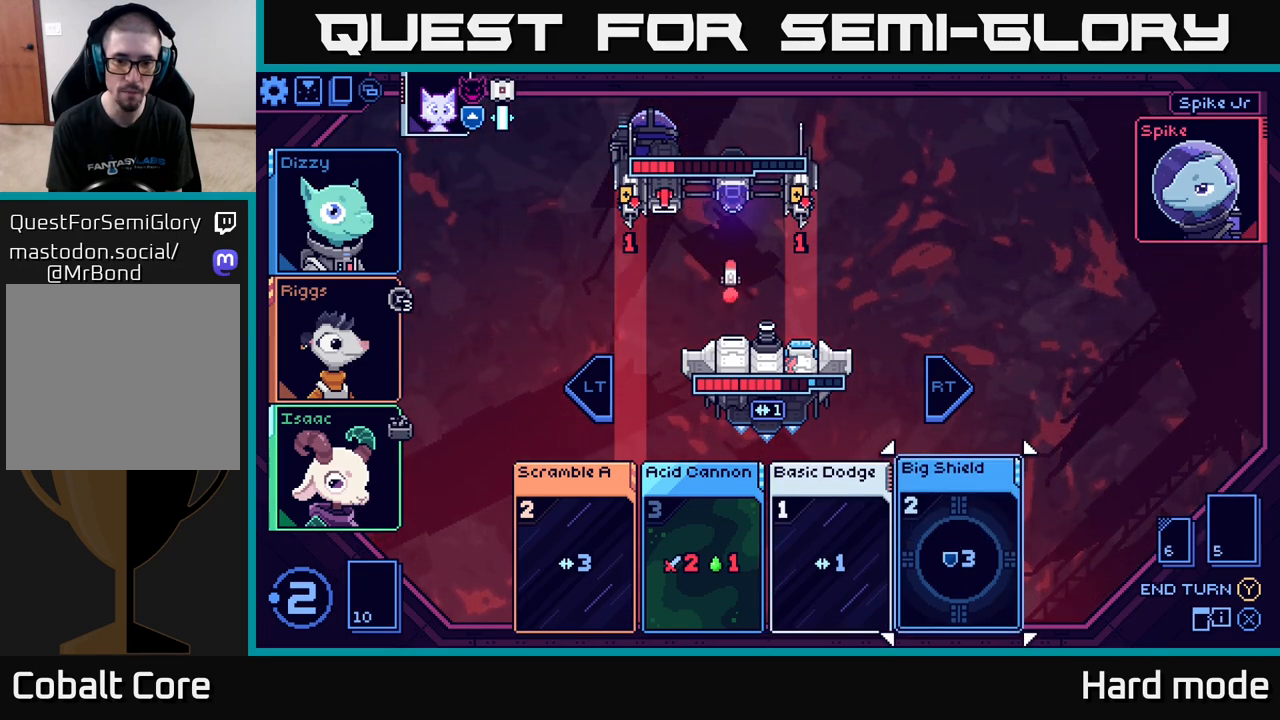
{"buttons": [], "left_stick": "center", "right_stick": "center", "events": []}
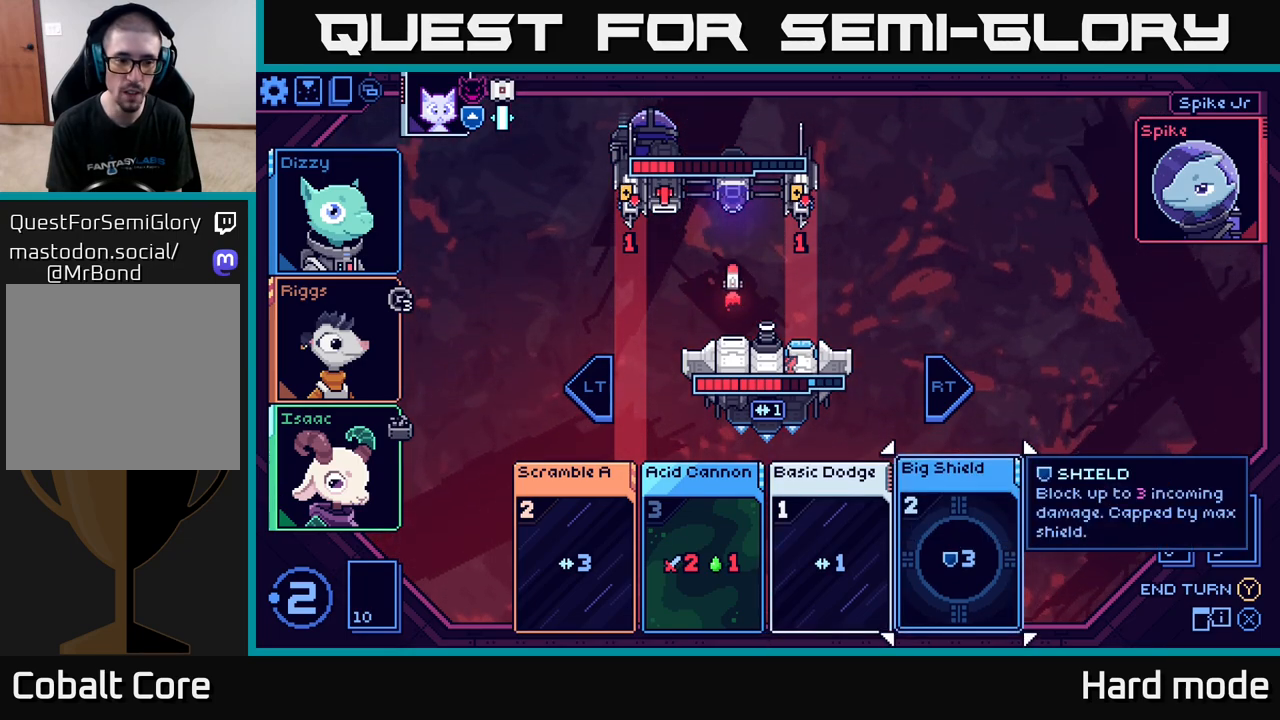
{"buttons": [], "left_stick": "center", "right_stick": "center", "events": []}
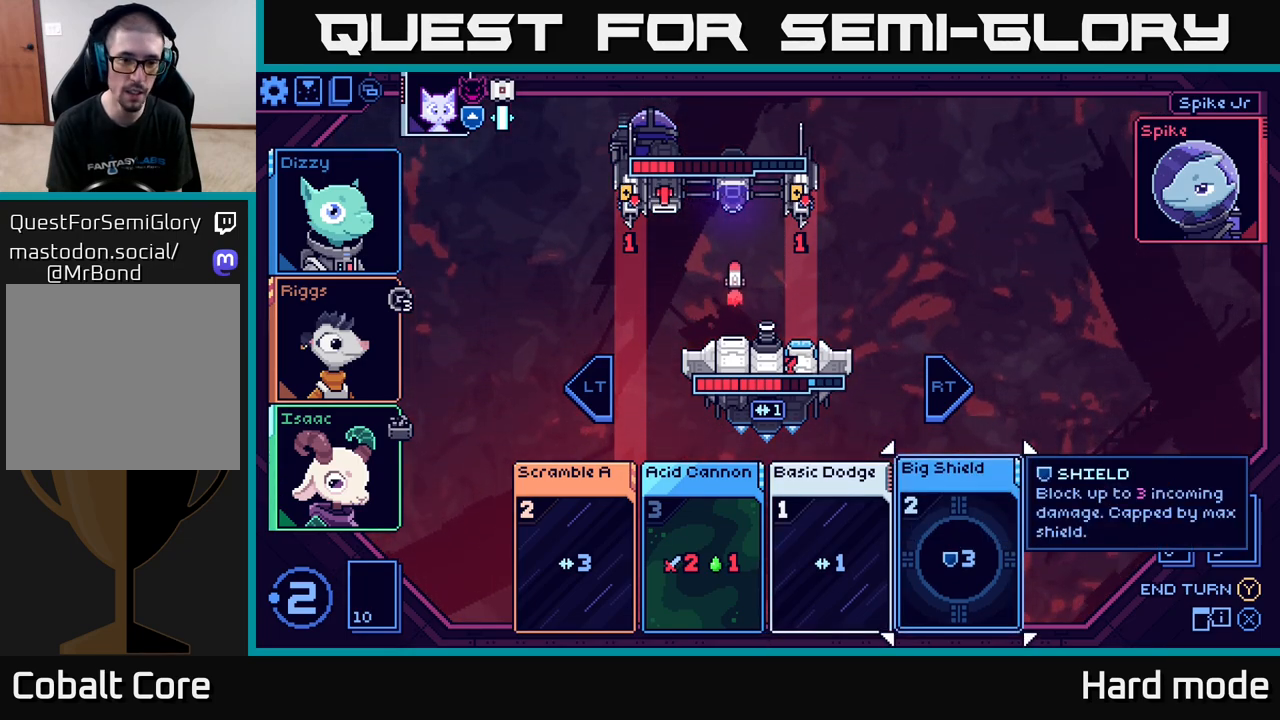
{"buttons": [], "left_stick": "center", "right_stick": "center", "events": []}
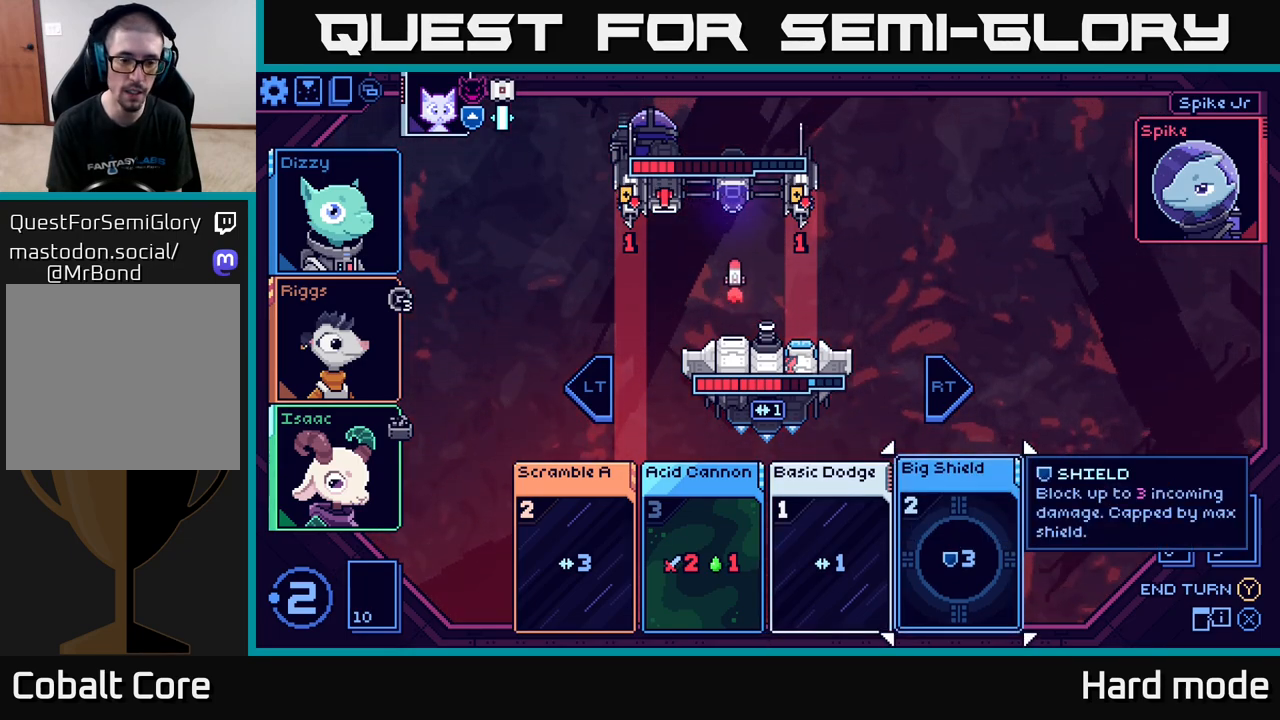
{"buttons": [], "left_stick": "center", "right_stick": "center", "events": []}
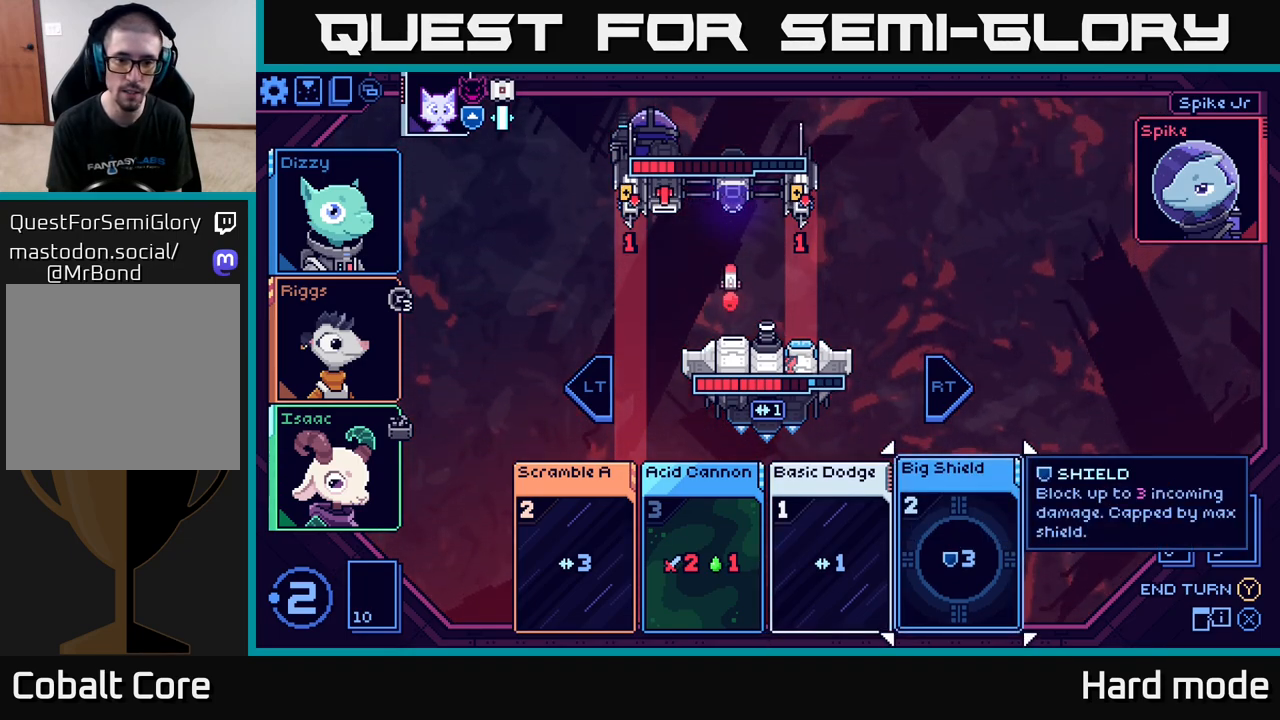
{"buttons": [], "left_stick": "center", "right_stick": "center", "events": [[200, "A", "down"], [283, "A", "up"]]}
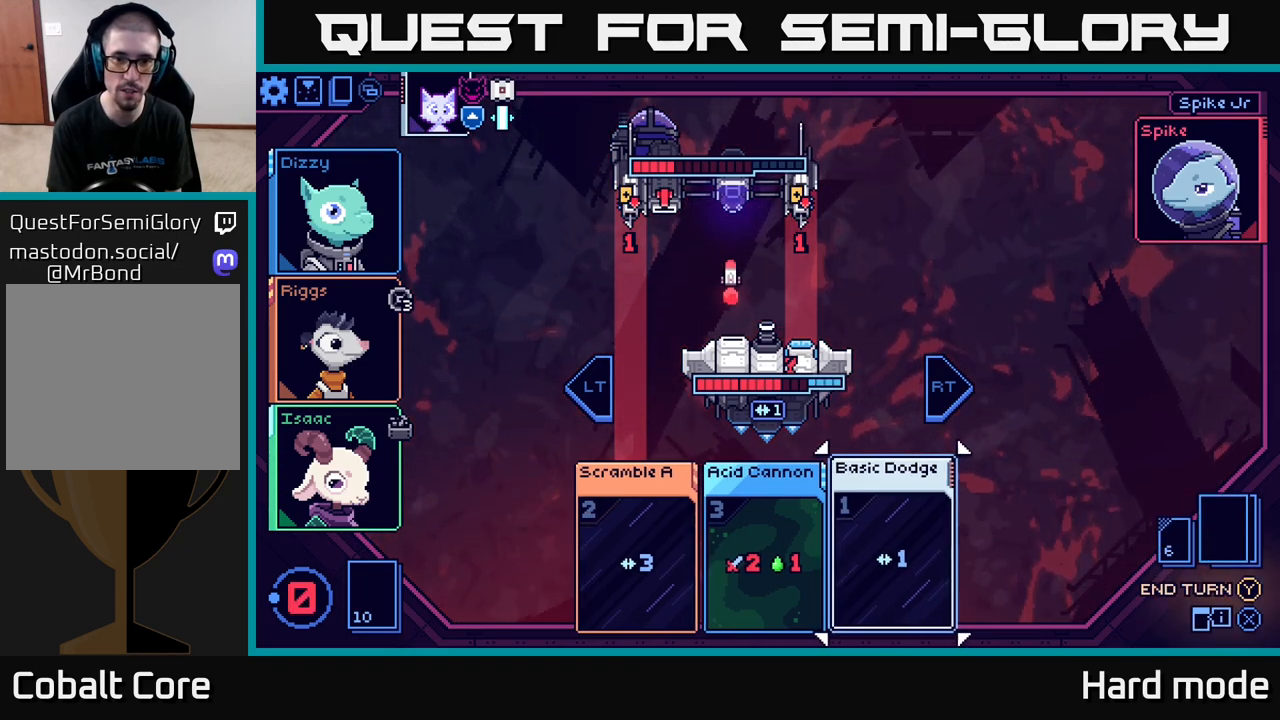
{"buttons": [], "left_stick": "center", "right_stick": "center", "events": []}
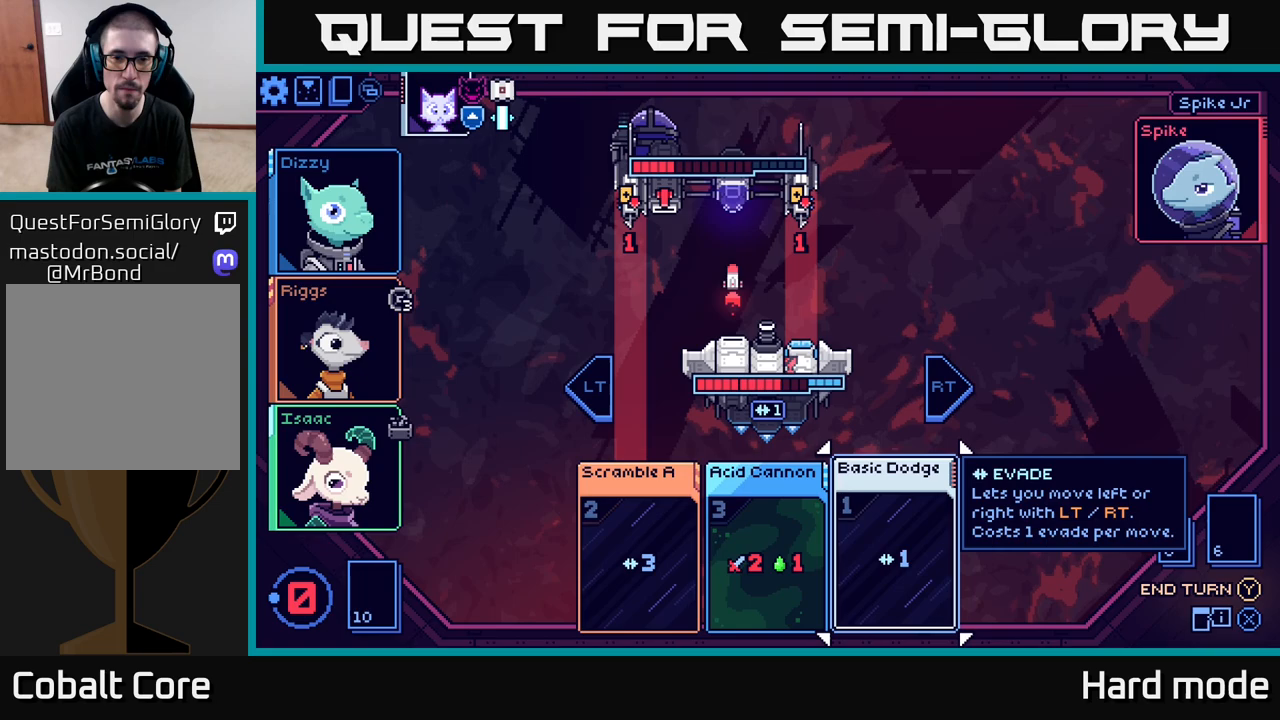
{"buttons": ["Y"], "left_stick": "center", "right_stick": "center", "events": [[433, "Y", "down"]]}
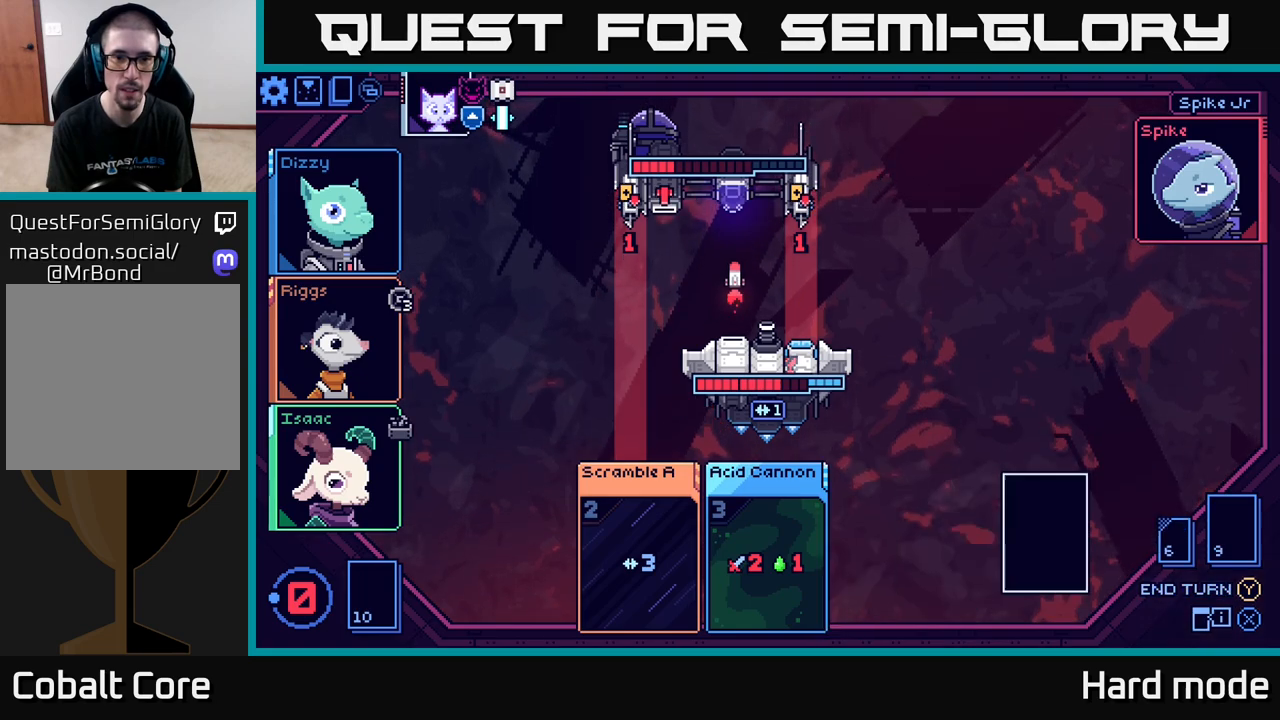
{"buttons": [], "left_stick": "center", "right_stick": "center", "events": [[33, "Y", "up"]]}
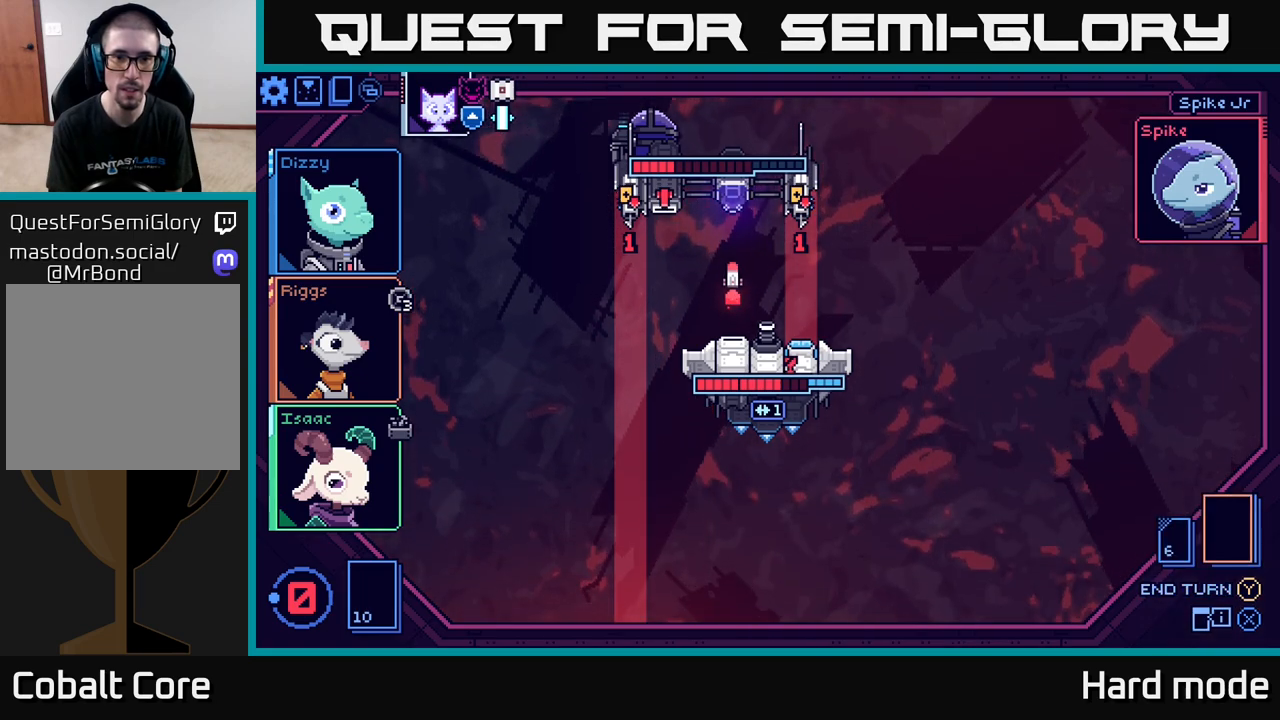
{"buttons": [], "left_stick": "center", "right_stick": "center", "events": []}
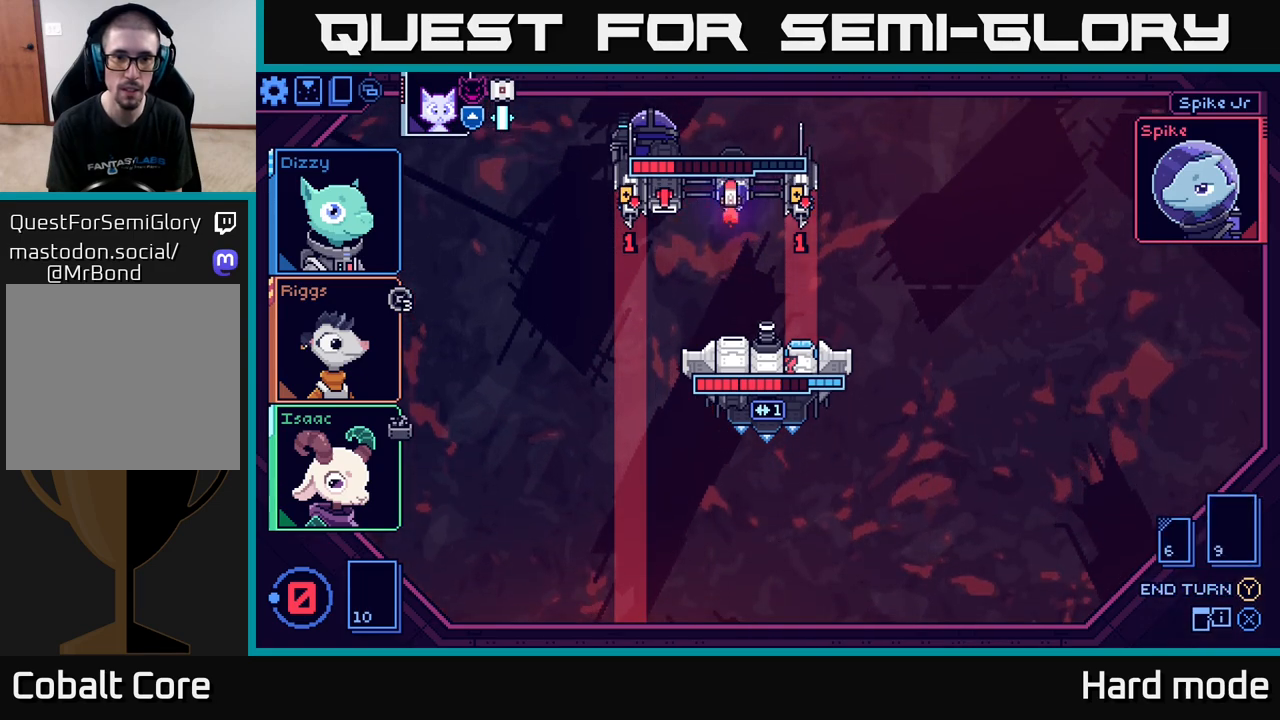
{"buttons": [], "left_stick": "center", "right_stick": "center", "events": []}
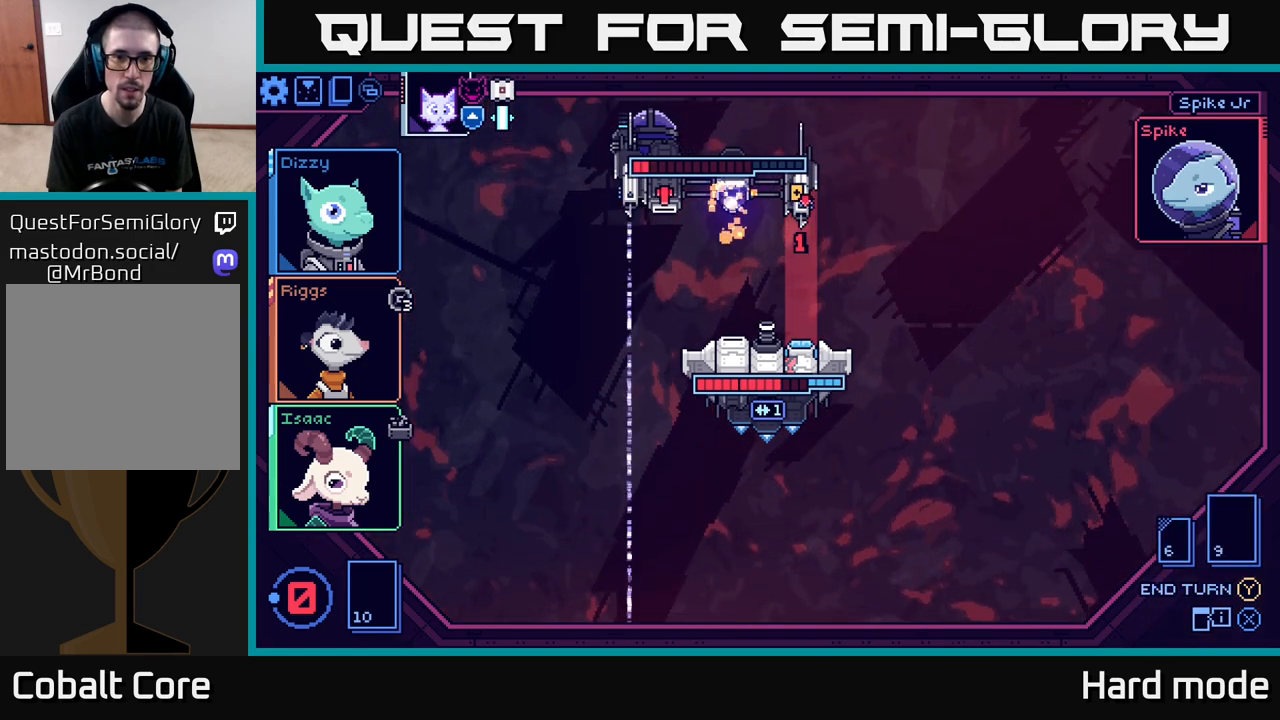
{"buttons": [], "left_stick": "center", "right_stick": "center", "events": []}
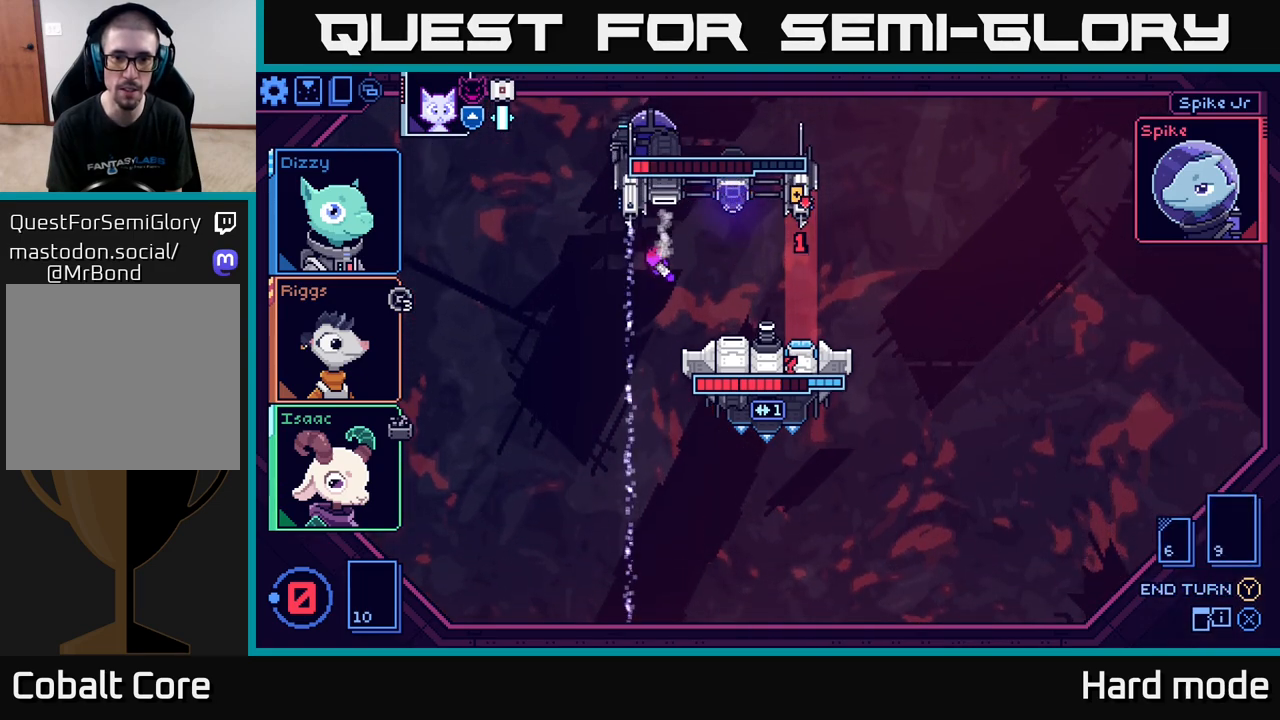
{"buttons": [], "left_stick": "center", "right_stick": "center", "events": []}
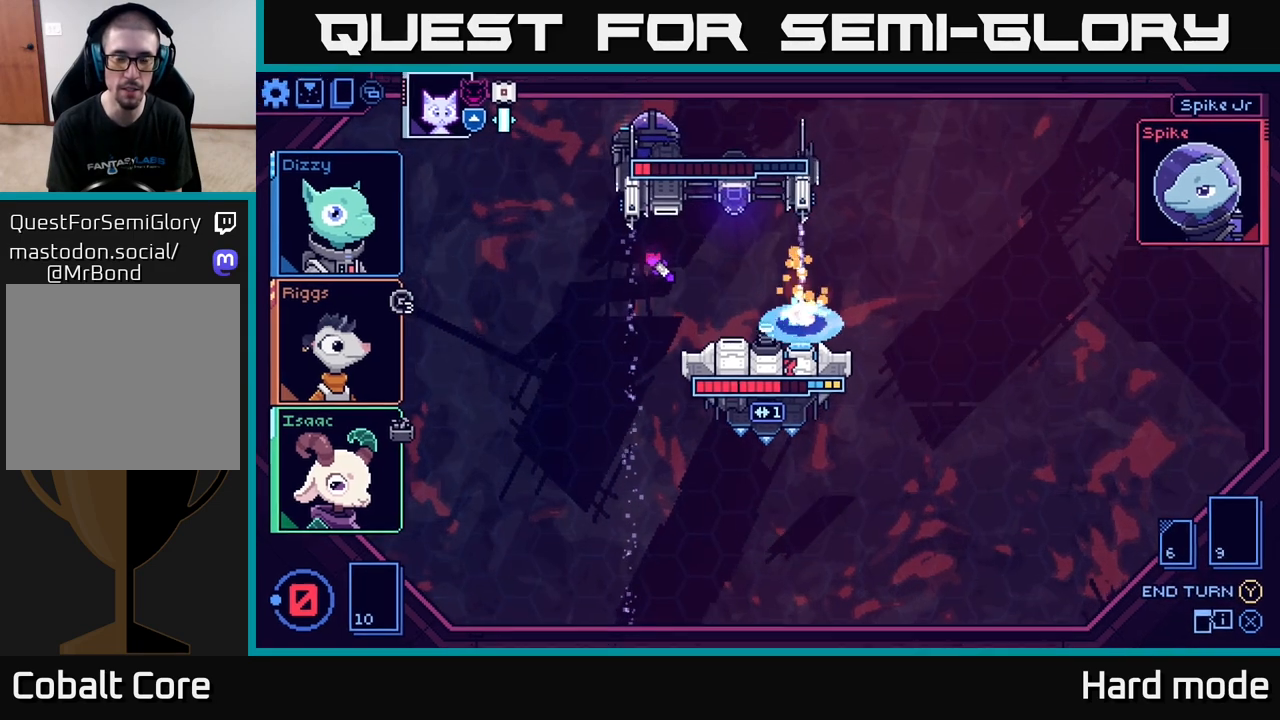
{"buttons": [], "left_stick": "center", "right_stick": "center", "events": []}
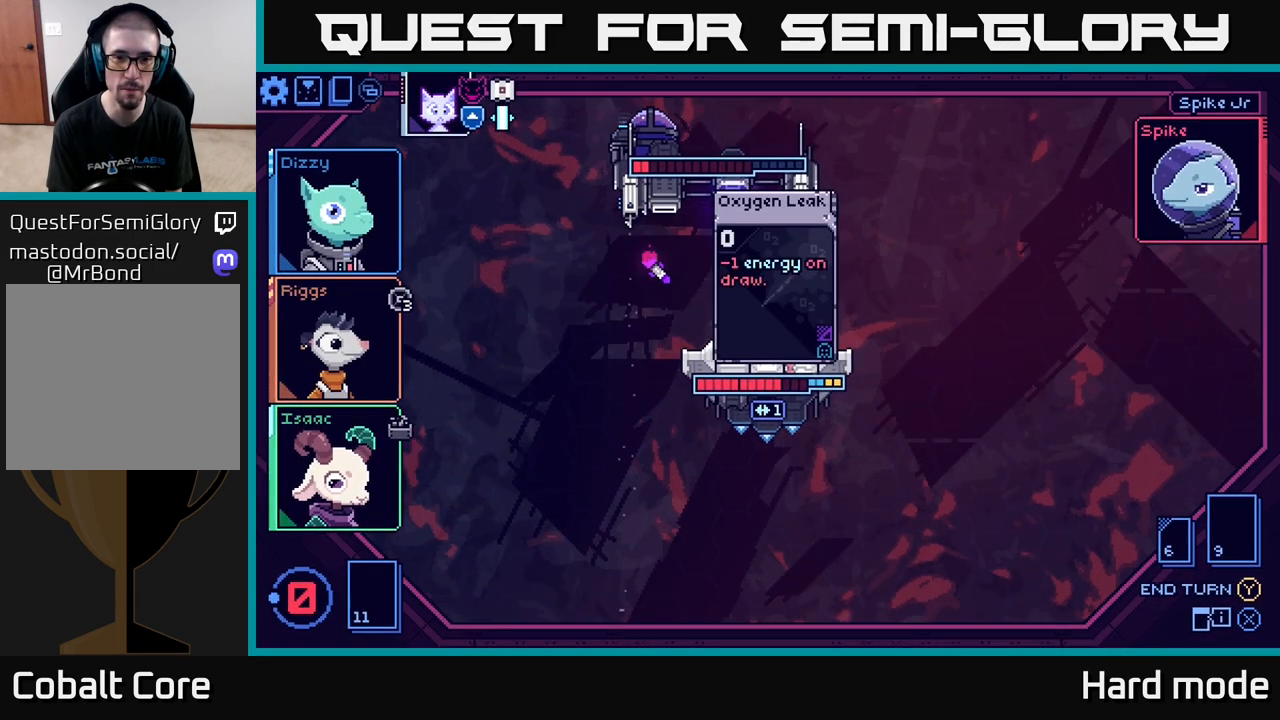
{"buttons": [], "left_stick": "center", "right_stick": "center", "events": []}
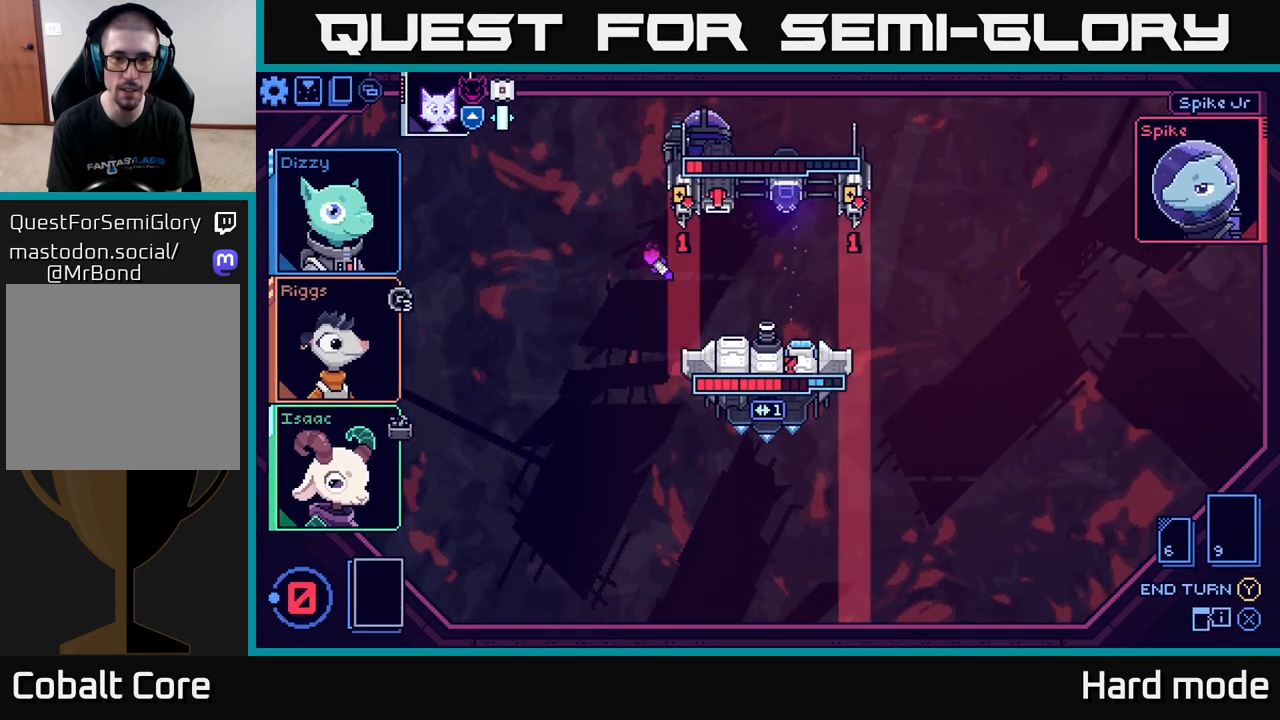
{"buttons": [], "left_stick": "center", "right_stick": "center", "events": []}
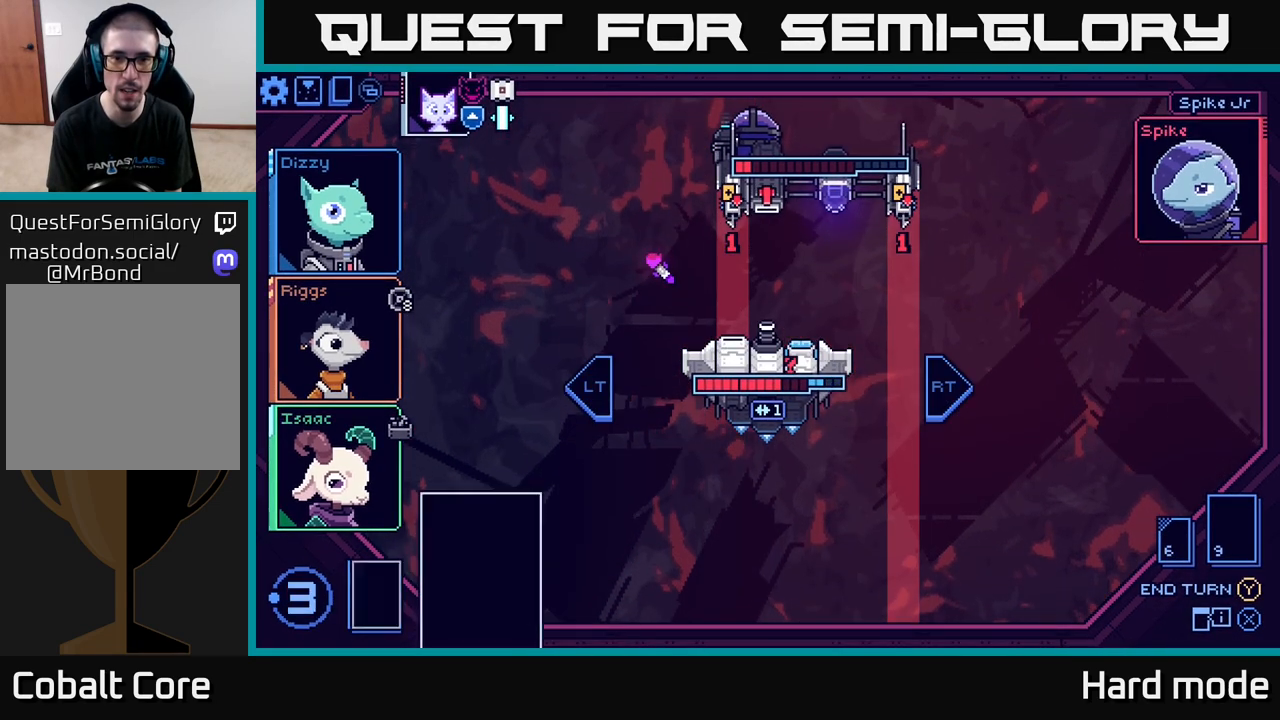
{"buttons": [], "left_stick": "center", "right_stick": "center", "events": []}
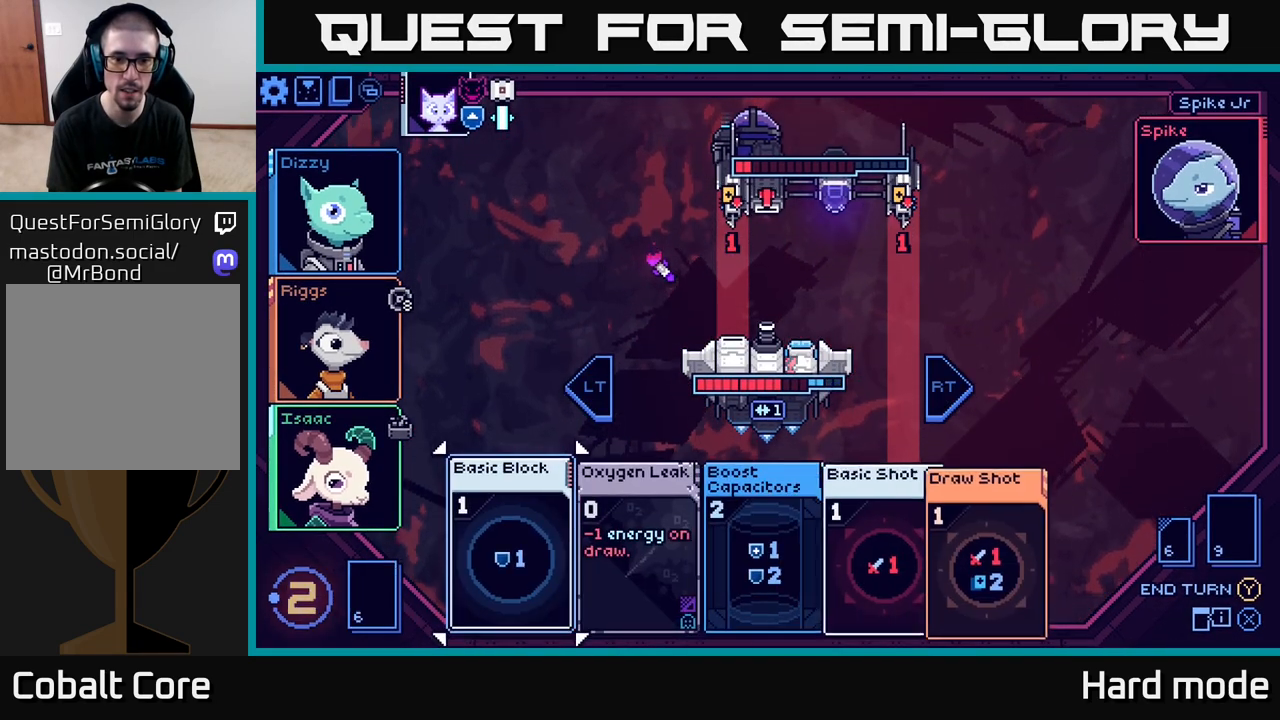
{"buttons": [], "left_stick": "right", "right_stick": "center", "events": [[483, "left_stick", "right"]]}
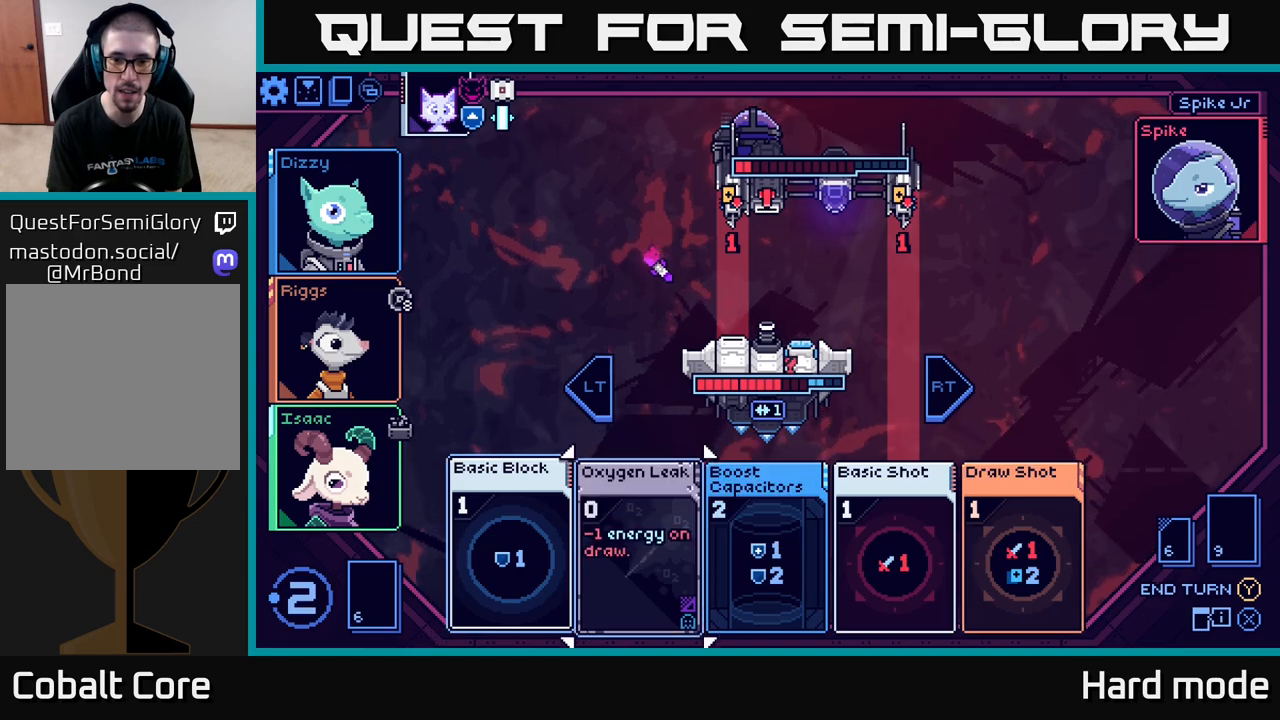
{"buttons": [], "left_stick": "right", "right_stick": "center", "events": [[117, "left_stick", "center"], [233, "left_stick", "right"], [383, "left_stick", "center"], [467, "left_stick", "right"]]}
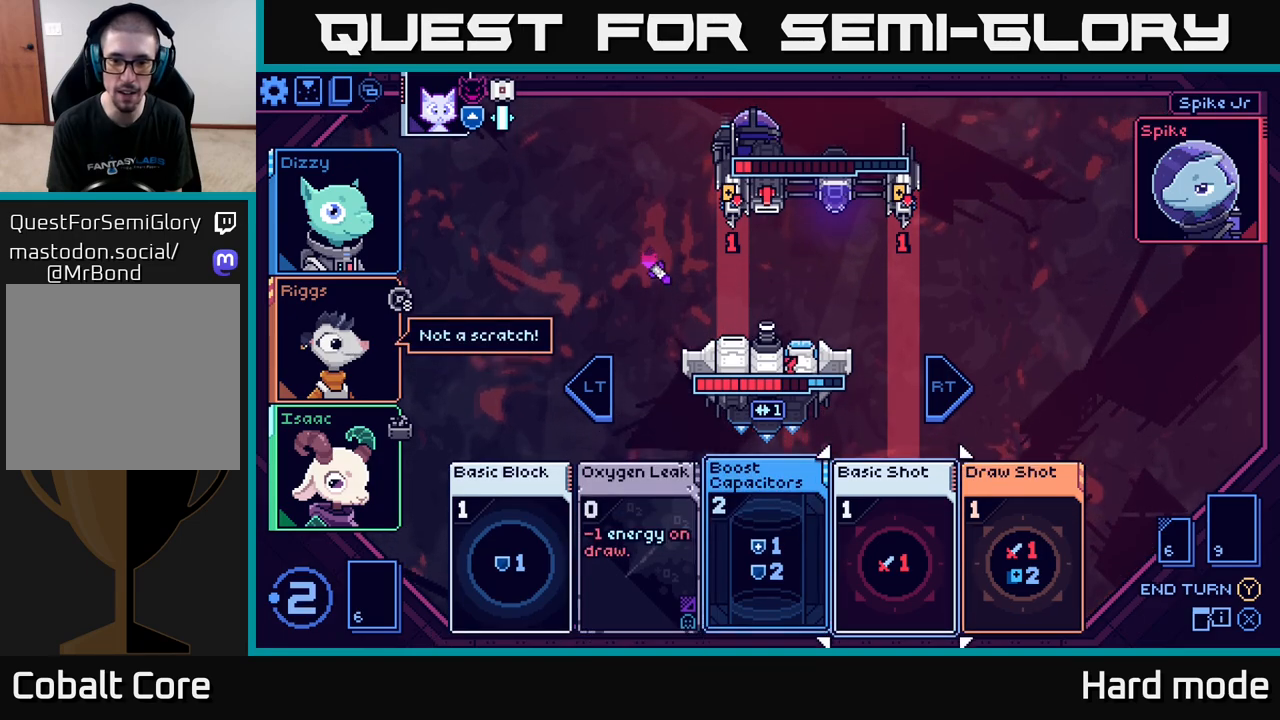
{"buttons": [], "left_stick": "center", "right_stick": "center", "events": [[133, "left_stick", "center"]]}
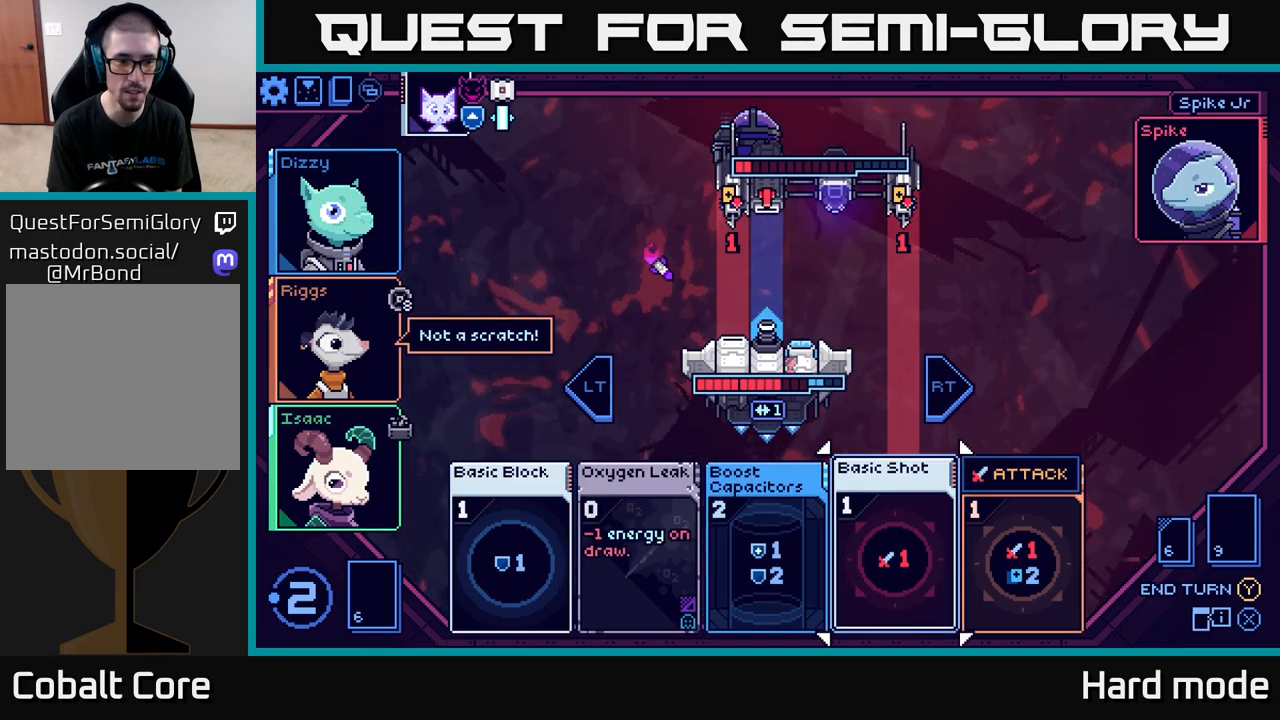
{"buttons": ["A"], "left_stick": "center", "right_stick": "center", "events": [[33, "left_stick", "left"], [233, "left_stick", "right"], [400, "left_stick", "center"], [500, "A", "down"]]}
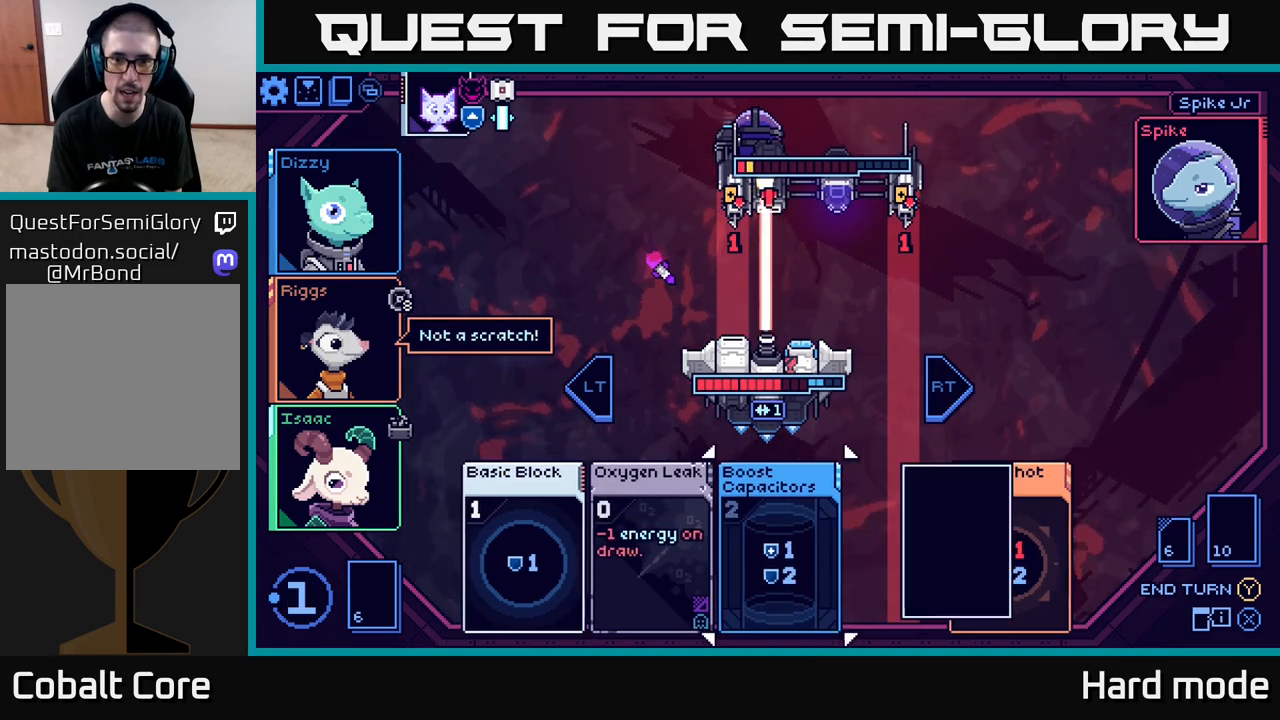
{"buttons": [], "left_stick": "center", "right_stick": "center", "events": [[117, "A", "up"]]}
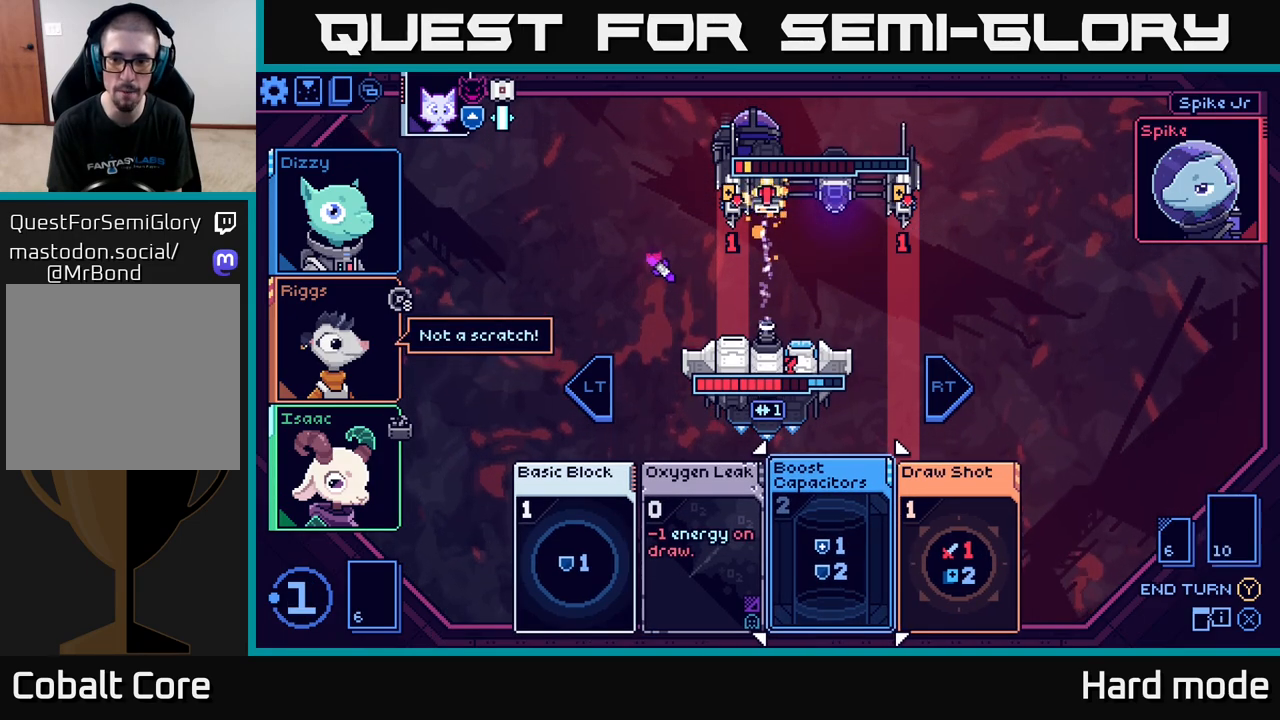
{"buttons": [], "left_stick": "center", "right_stick": "center", "events": [[183, "left_stick", "right"], [350, "left_stick", "center"]]}
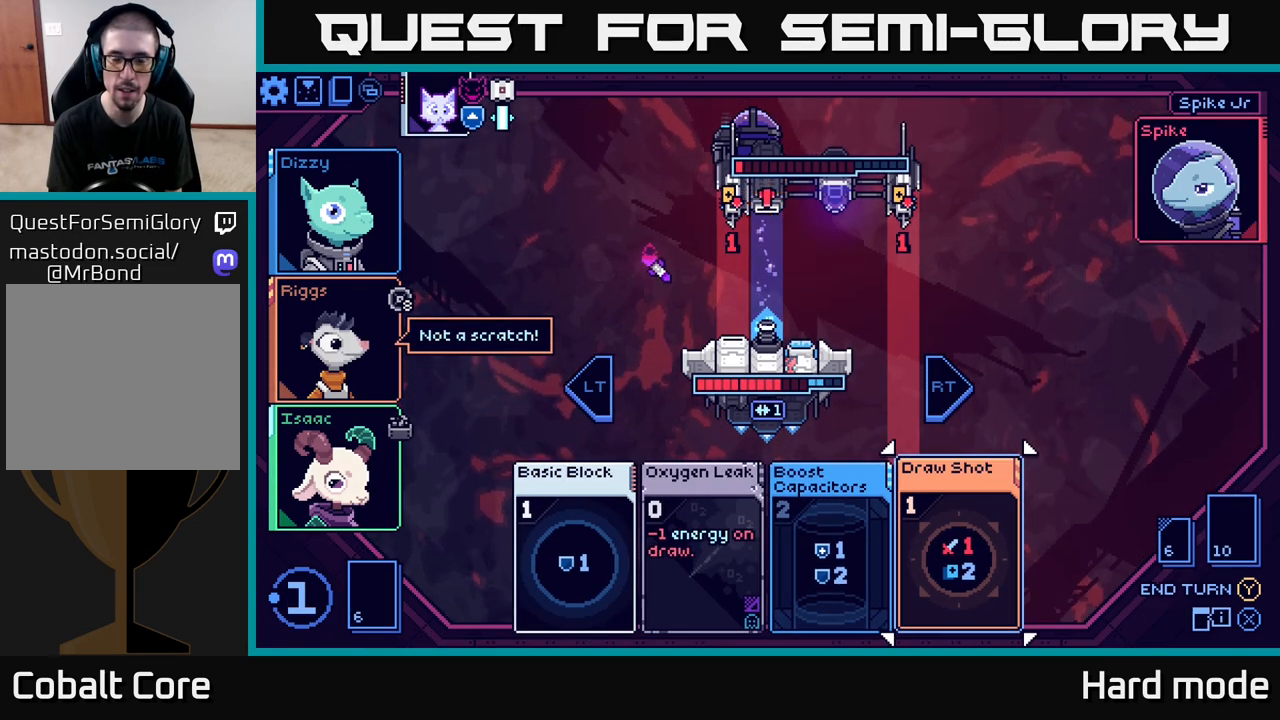
{"buttons": [], "left_stick": "center", "right_stick": "center", "events": [[50, "A", "down"], [100, "A", "up"]]}
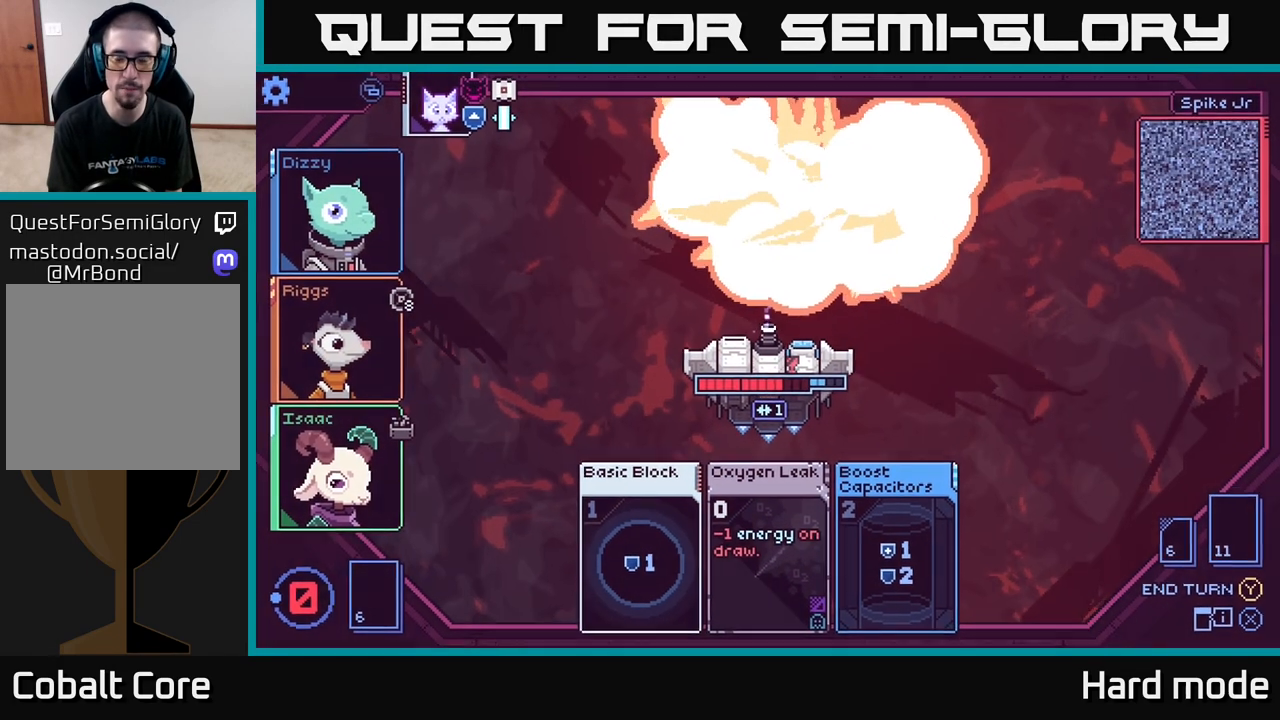
{"buttons": [], "left_stick": "center", "right_stick": "center", "events": []}
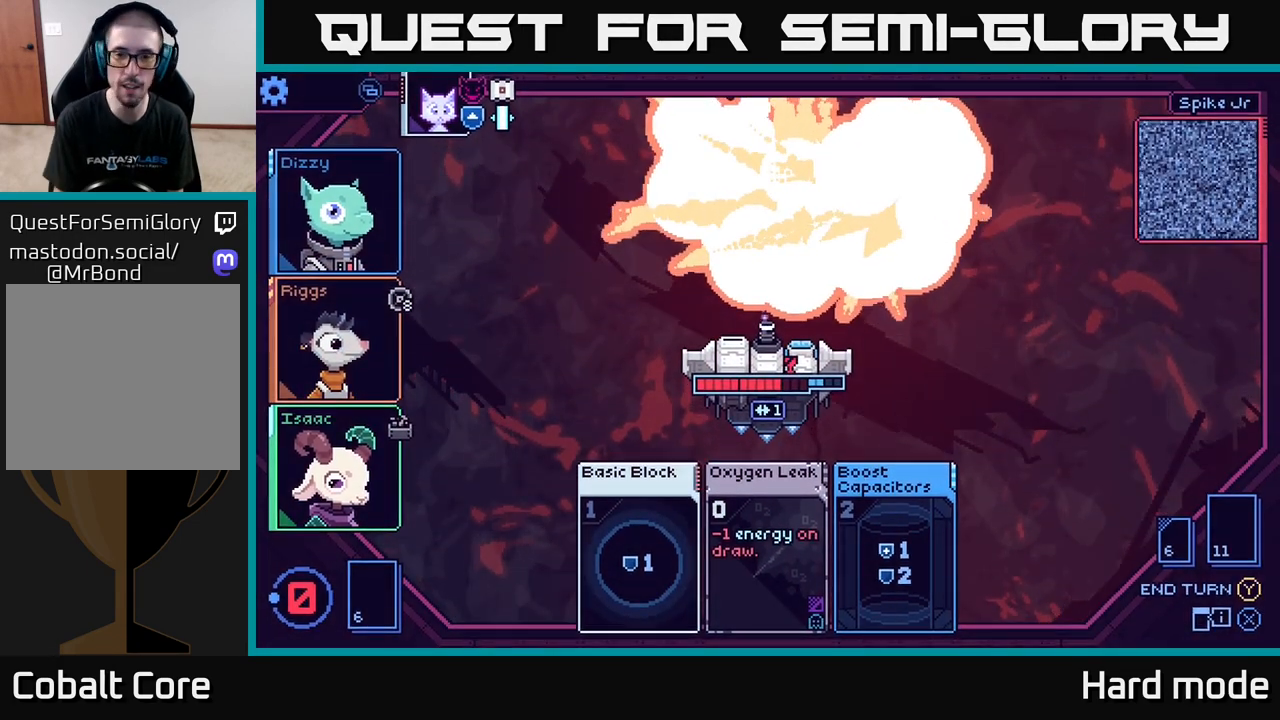
{"buttons": [], "left_stick": "center", "right_stick": "center", "events": []}
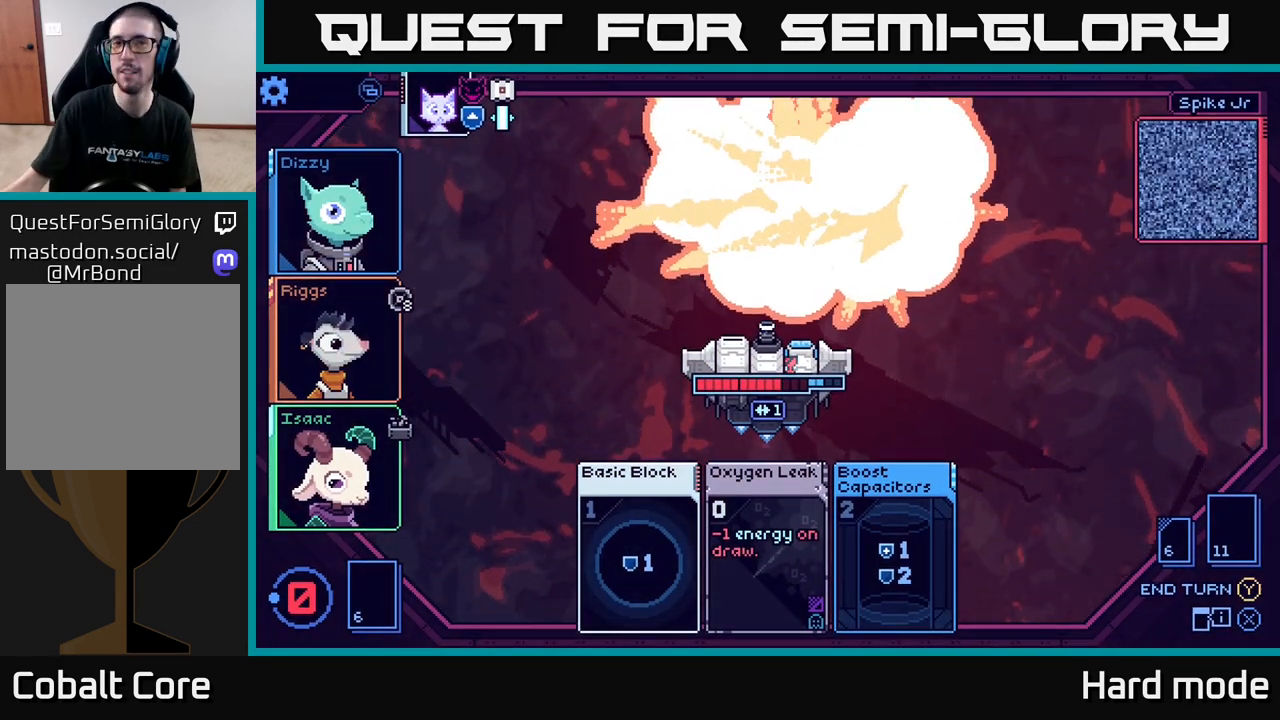
{"buttons": [], "left_stick": "center", "right_stick": "center", "events": []}
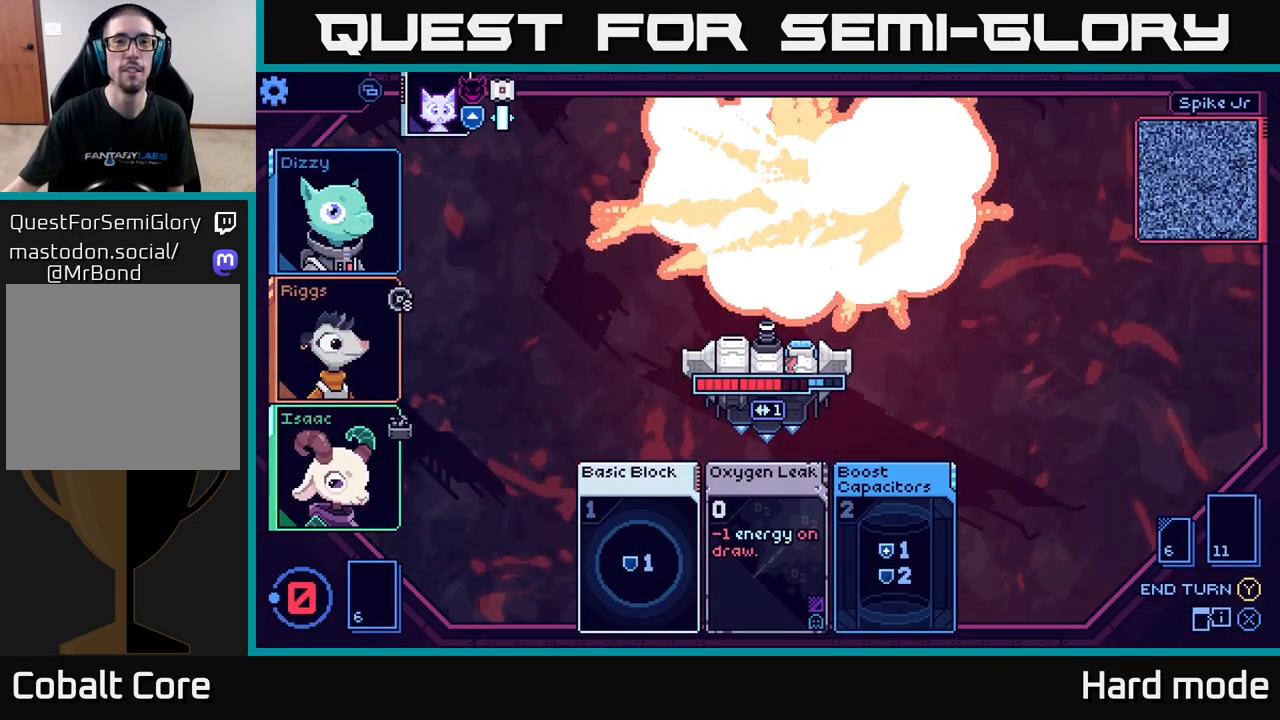
{"buttons": [], "left_stick": "center", "right_stick": "center", "events": []}
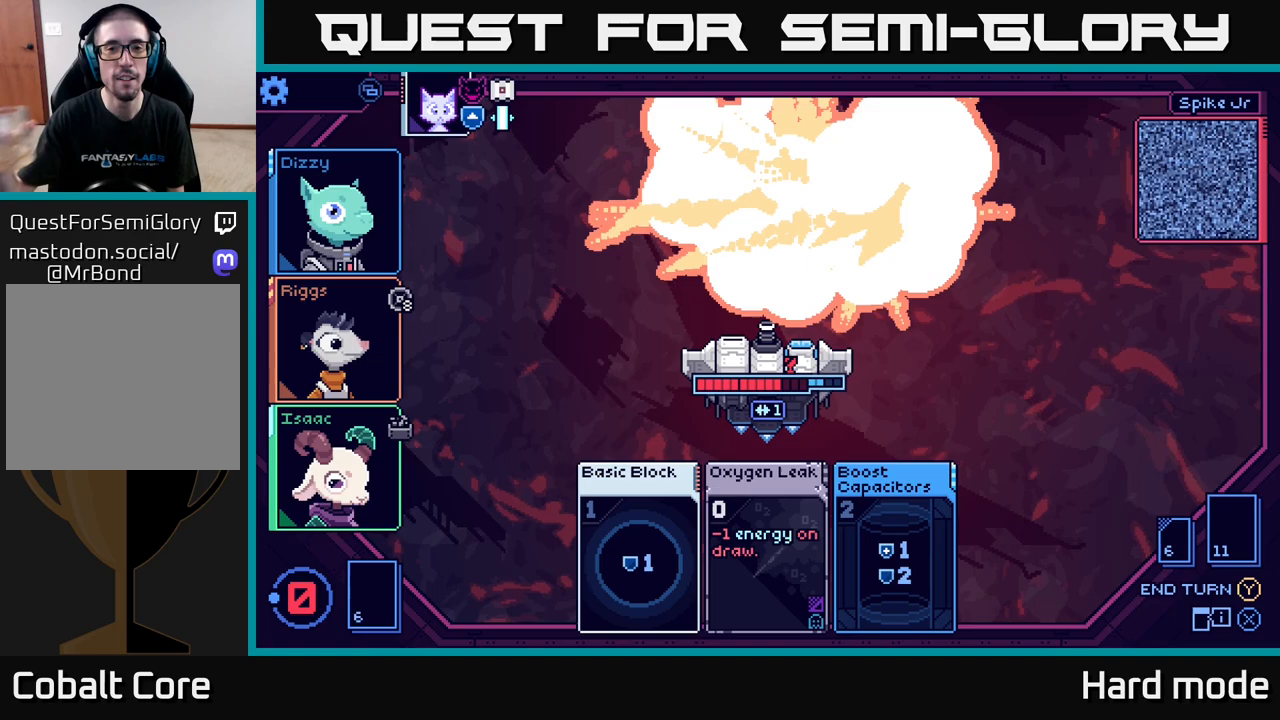
{"buttons": [], "left_stick": "center", "right_stick": "center", "events": []}
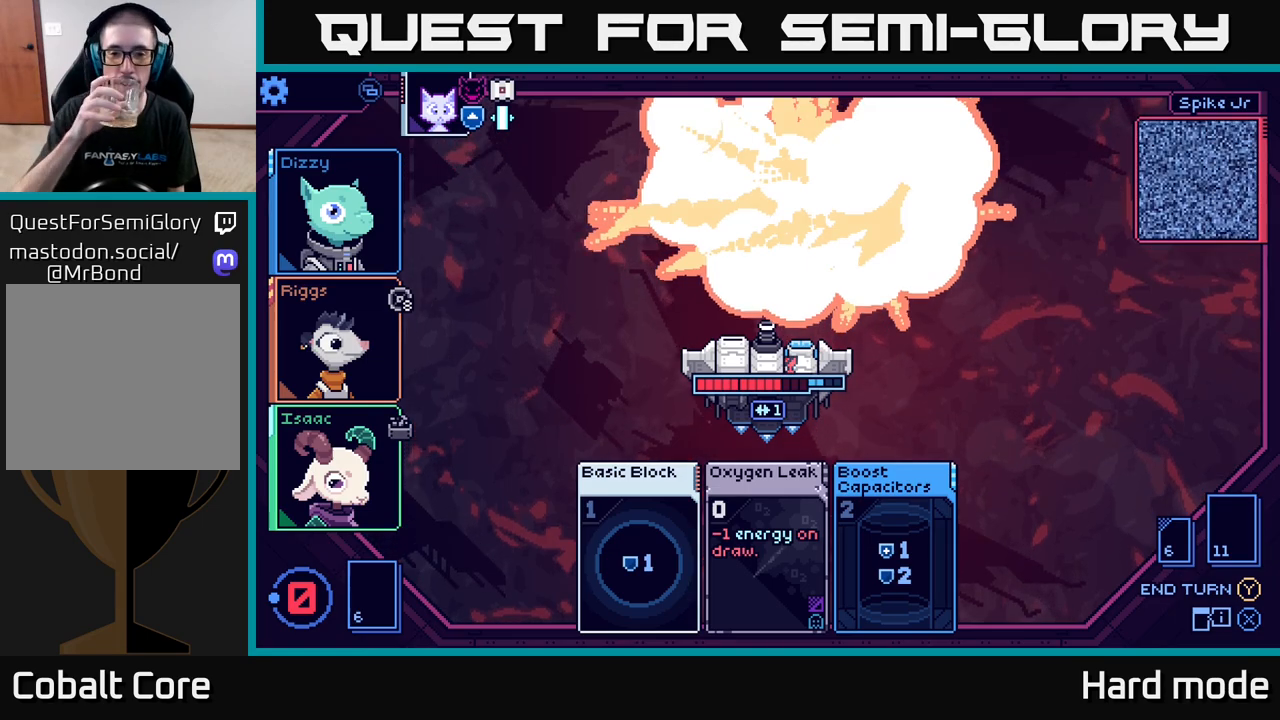
{"buttons": [], "left_stick": "center", "right_stick": "center", "events": []}